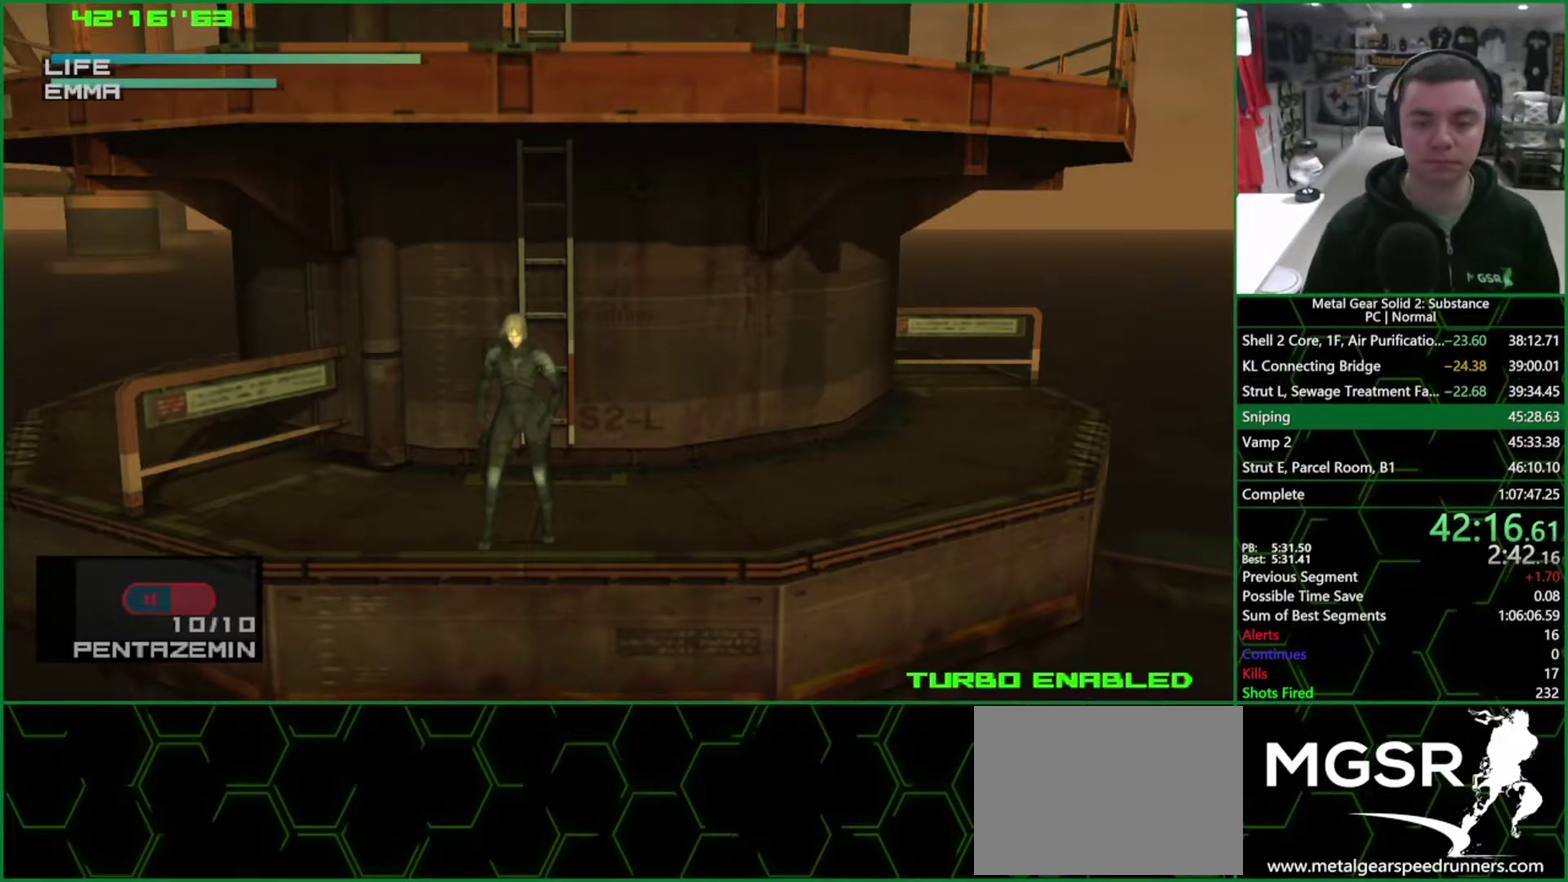
Gameplay with a controller (PlayStation layout); each line is a JSON object with the inputs held at the frame after it. "events" lists button and stick changes between this image and that frame as [ms after this image, input, new state], when the widget could be followed in between. Not read: HOME L1 L3 R3.
{"buttons": ["R1"], "left_stick": "center", "right_stick": "center", "events": [[67, "R1", "down"]]}
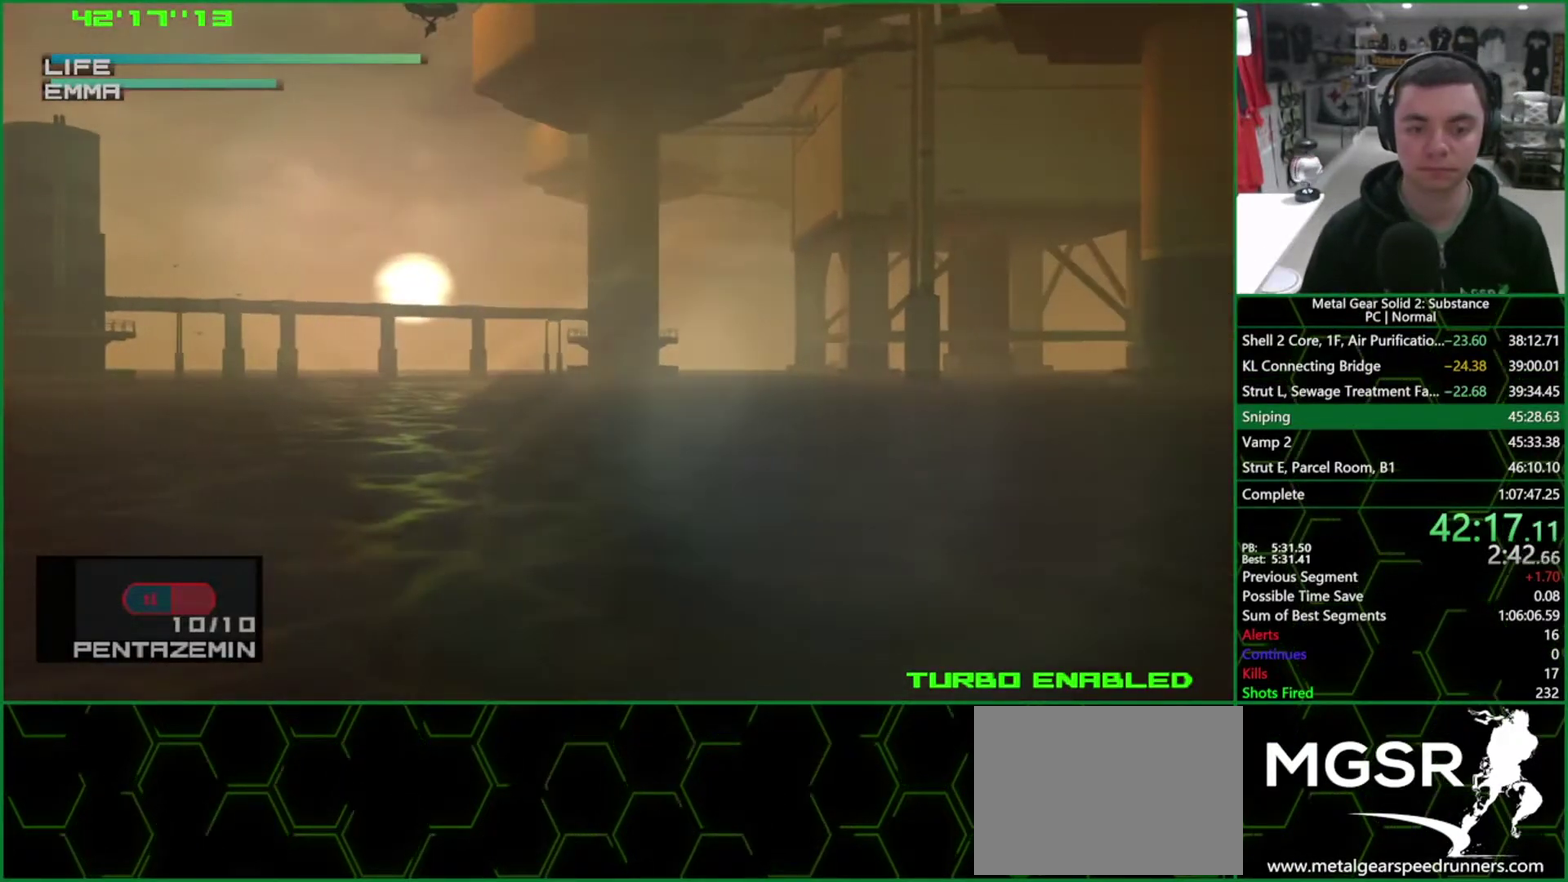
{"buttons": ["R1"], "left_stick": "center", "right_stick": "center", "events": [[150, "DPAD_LEFT", "down"], [300, "DPAD_LEFT", "up"]]}
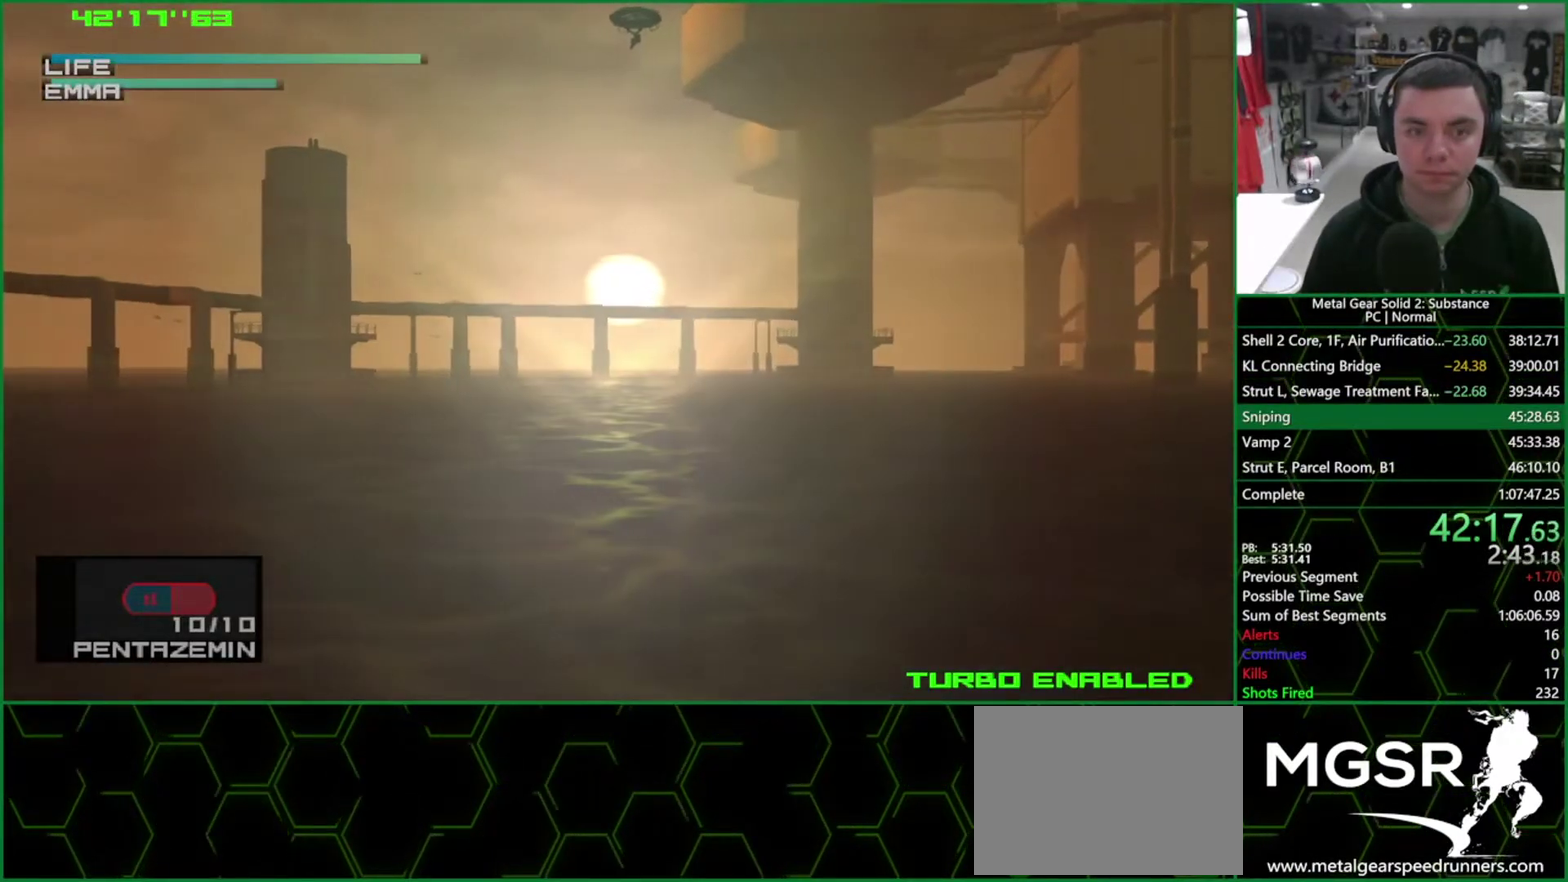
{"buttons": [], "left_stick": "center", "right_stick": "center", "events": [[17, "DPAD_RIGHT", "down"], [83, "DPAD_RIGHT", "up"], [150, "R1", "up"], [233, "R2", "down"], [300, "R2", "up"]]}
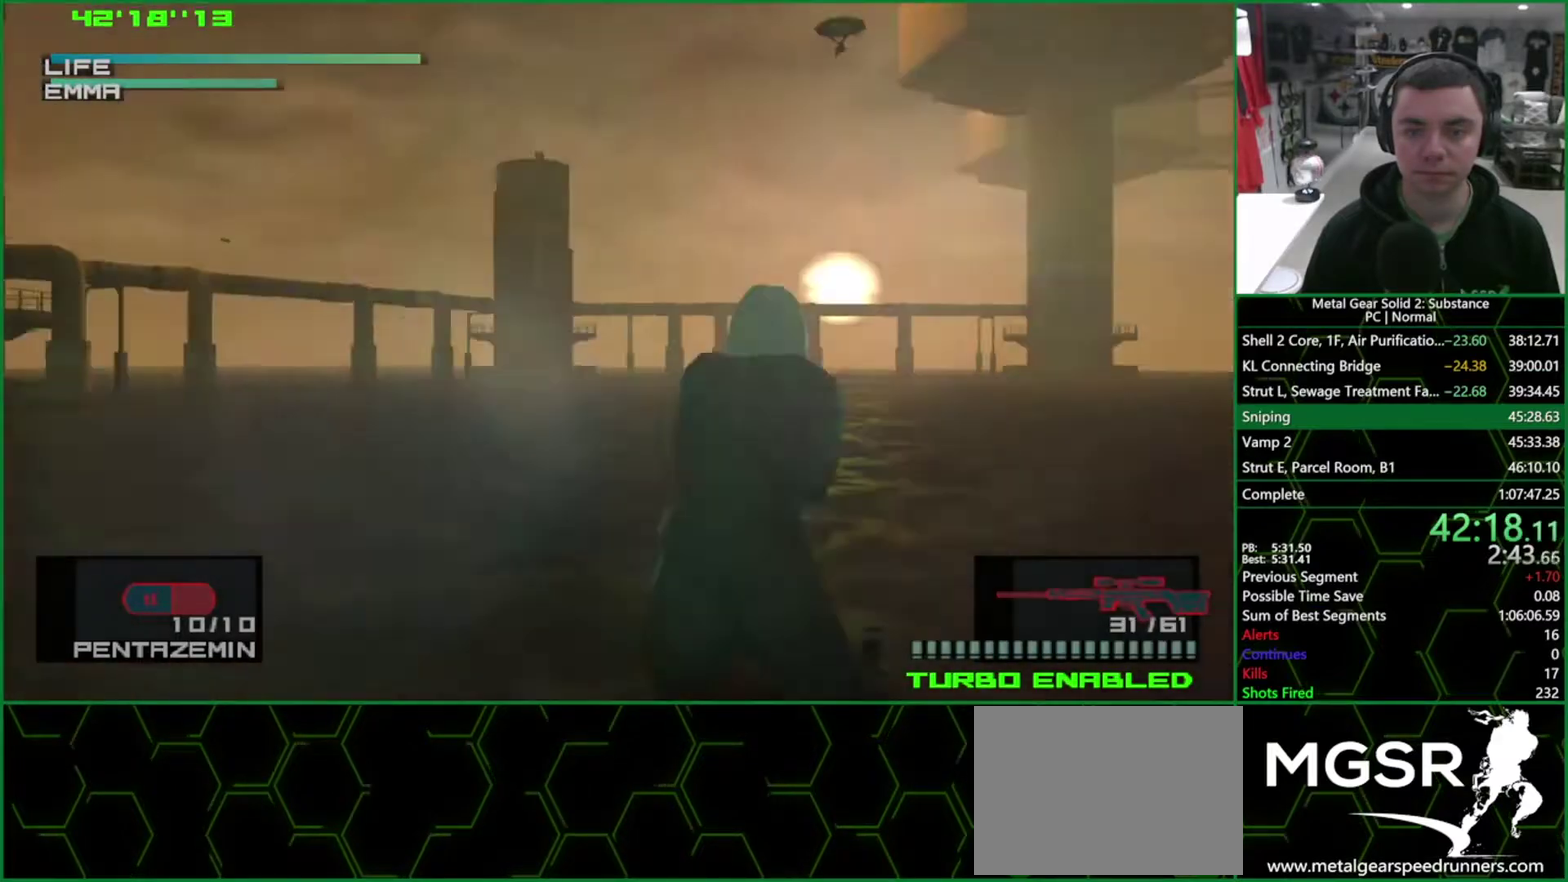
{"buttons": [], "left_stick": "center", "right_stick": "center", "events": [[83, "DPAD_UP", "down"], [417, "DPAD_UP", "up"]]}
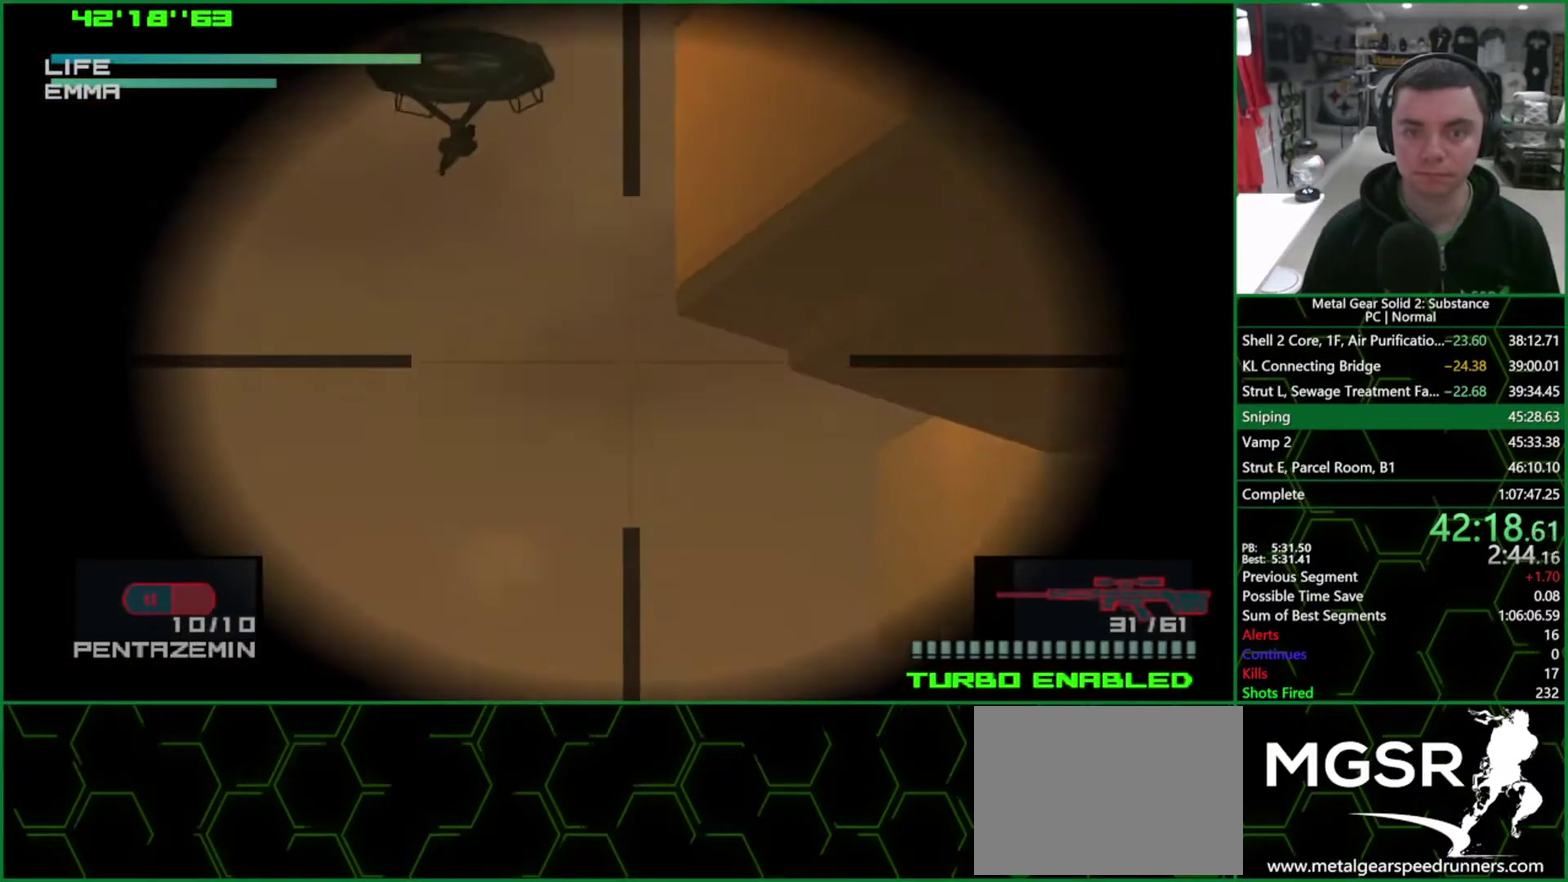
{"buttons": [], "left_stick": "center", "right_stick": "center", "events": [[100, "DPAD_LEFT", "down"], [217, "DPAD_LEFT", "up"], [317, "DPAD_LEFT", "down"], [467, "DPAD_LEFT", "up"]]}
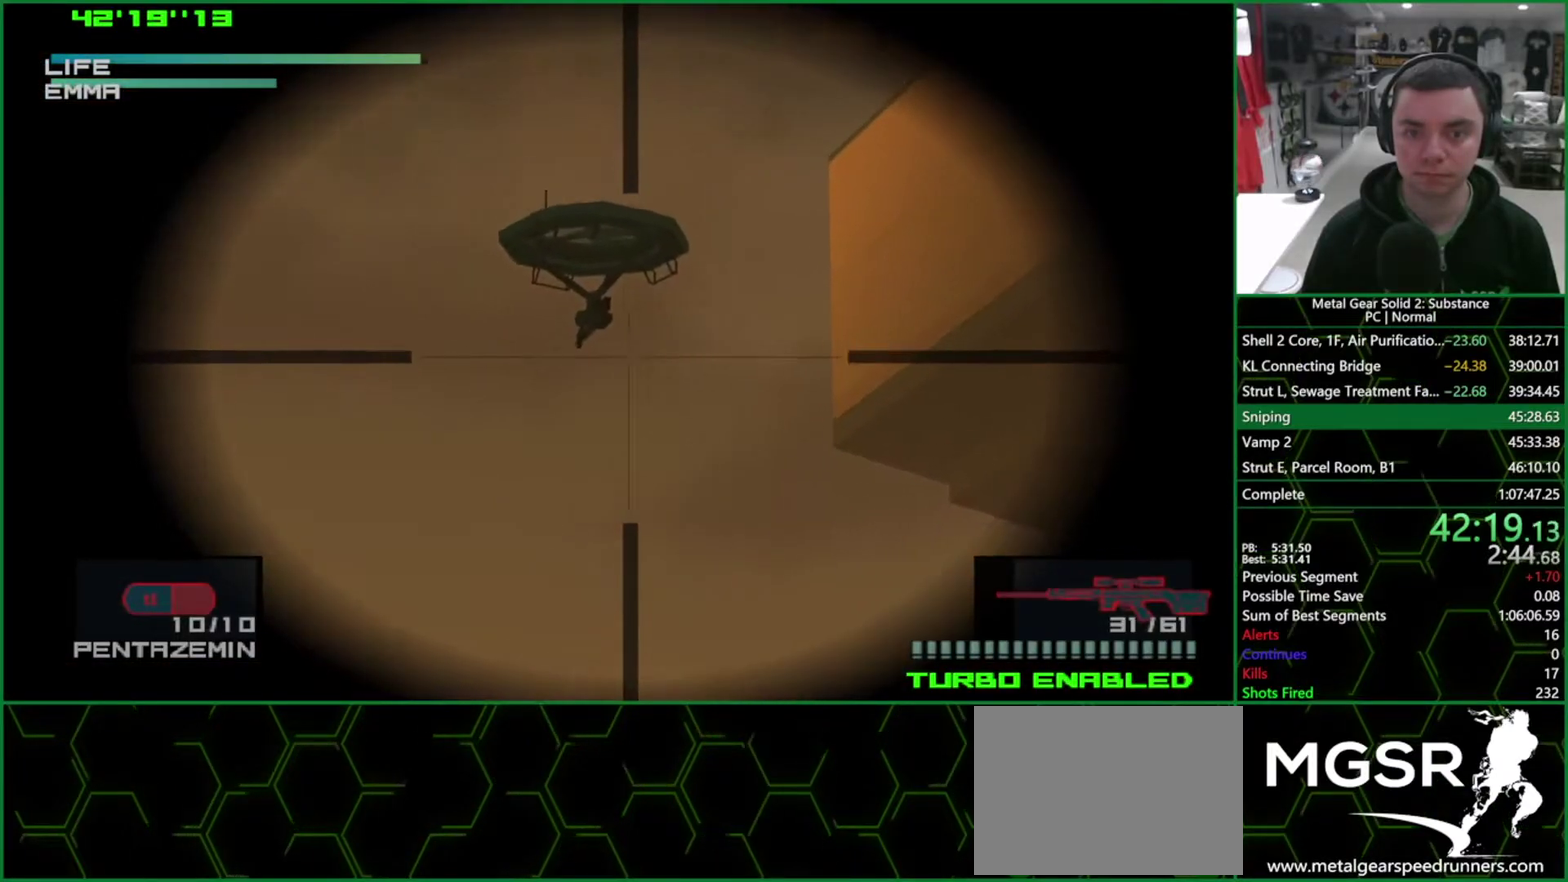
{"buttons": ["R2"], "left_stick": "center", "right_stick": "center", "events": [[217, "SQUARE", "down"], [317, "DPAD_LEFT", "down"], [383, "DPAD_LEFT", "up"], [383, "SQUARE", "up"], [500, "R2", "down"]]}
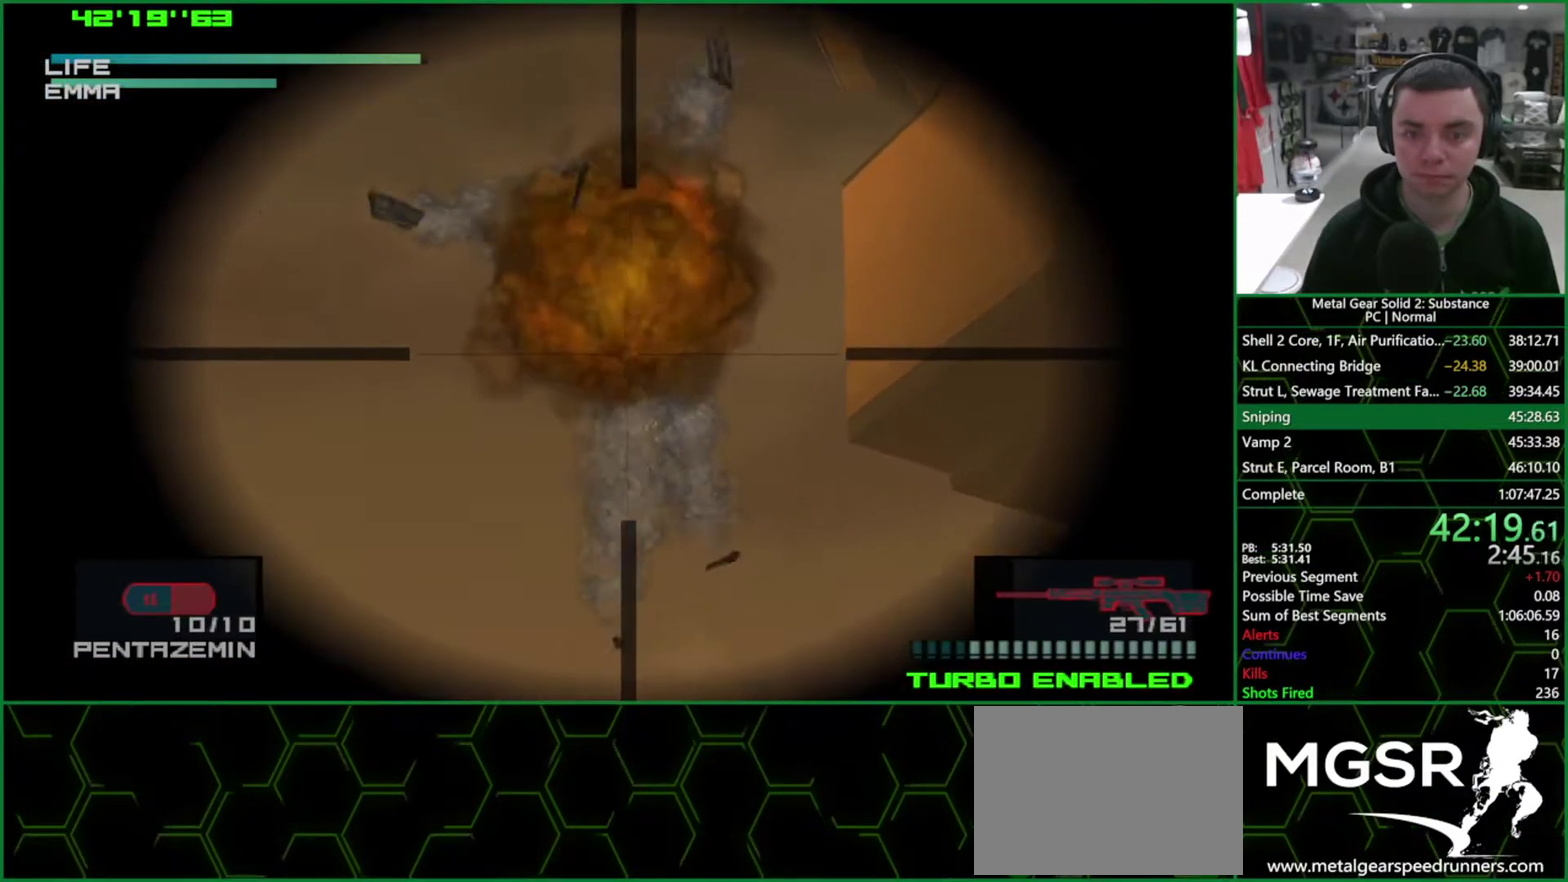
{"buttons": ["R1", "DPAD_LEFT"], "left_stick": "center", "right_stick": "center", "events": [[50, "R2", "up"], [200, "R1", "down"], [283, "DPAD_LEFT", "down"]]}
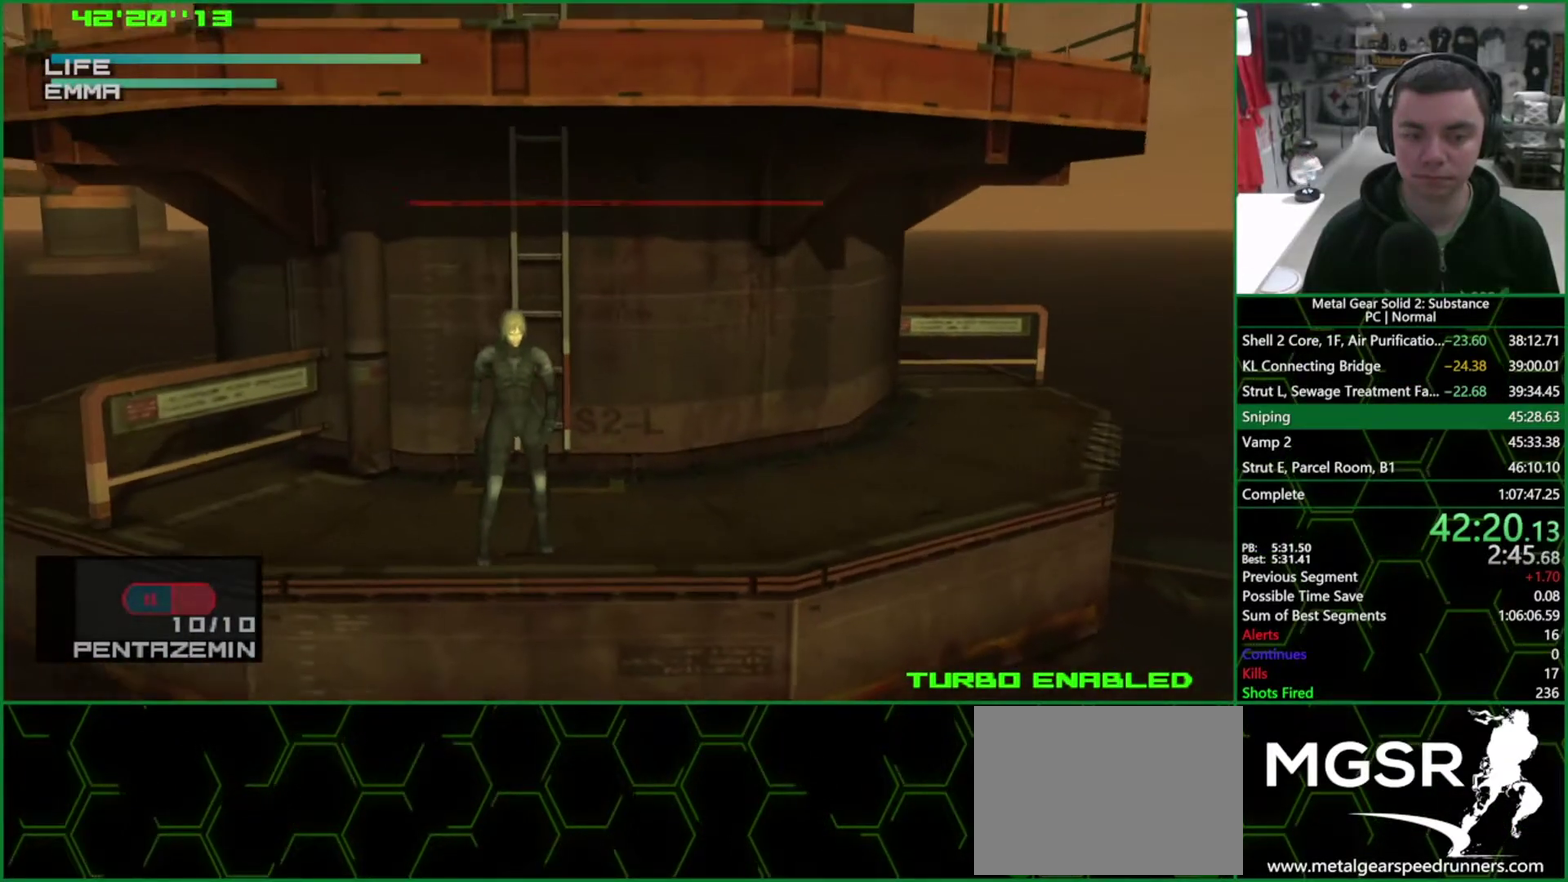
{"buttons": [], "left_stick": "center", "right_stick": "center", "events": [[133, "DPAD_LEFT", "up"], [367, "R1", "up"]]}
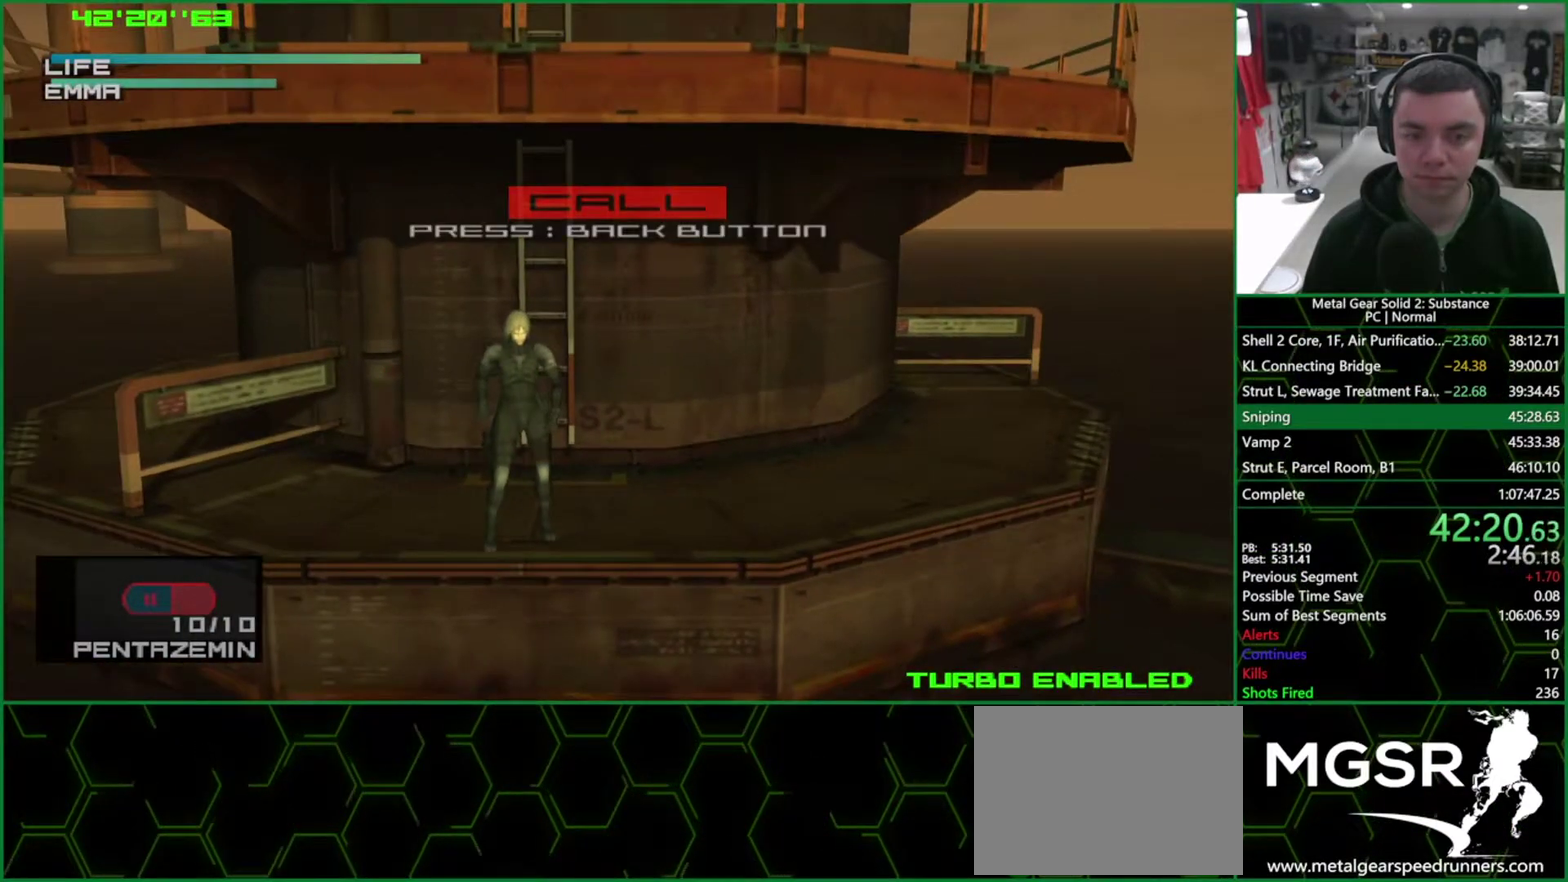
{"buttons": ["CROSS"], "left_stick": "center", "right_stick": "center", "events": [[500, "CROSS", "down"]]}
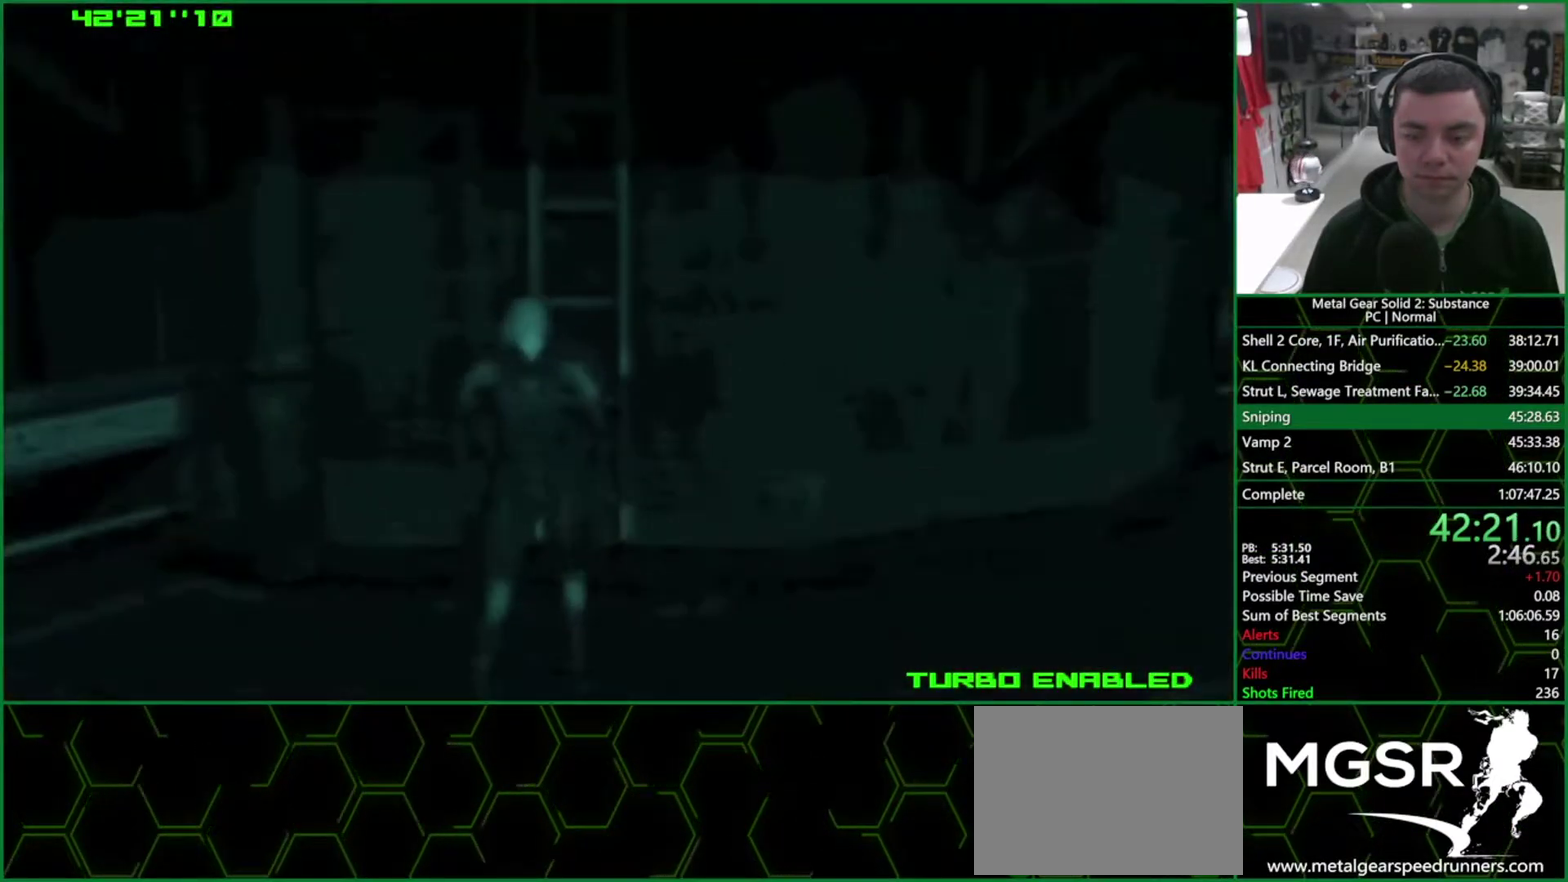
{"buttons": ["CROSS", "CIRCLE"], "left_stick": "center", "right_stick": "center", "events": [[33, "CIRCLE", "down"]]}
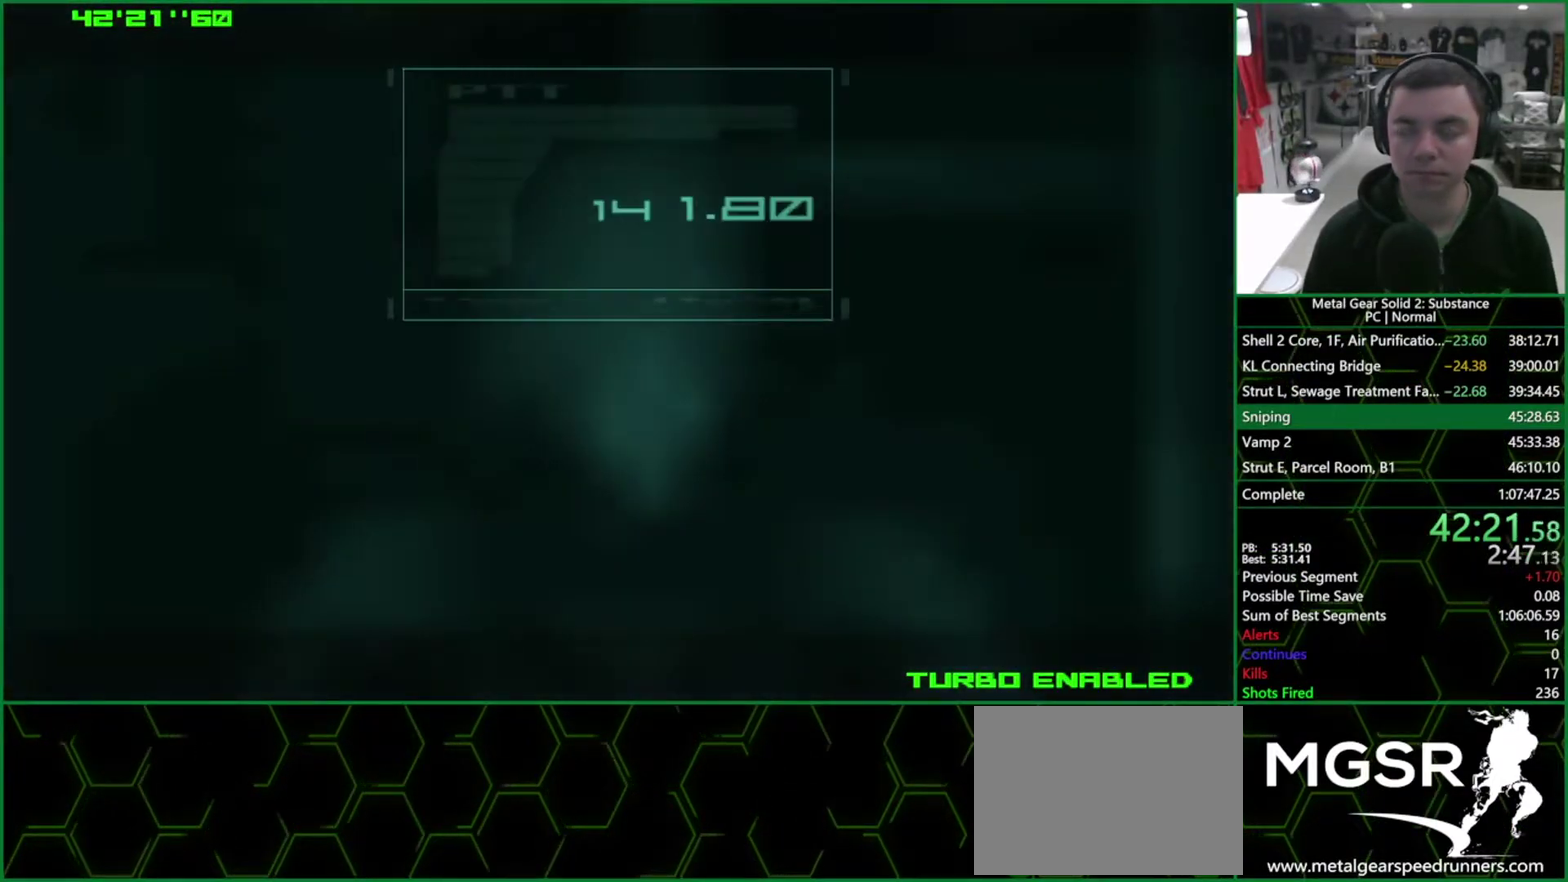
{"buttons": ["CROSS", "CIRCLE"], "left_stick": "center", "right_stick": "center", "events": []}
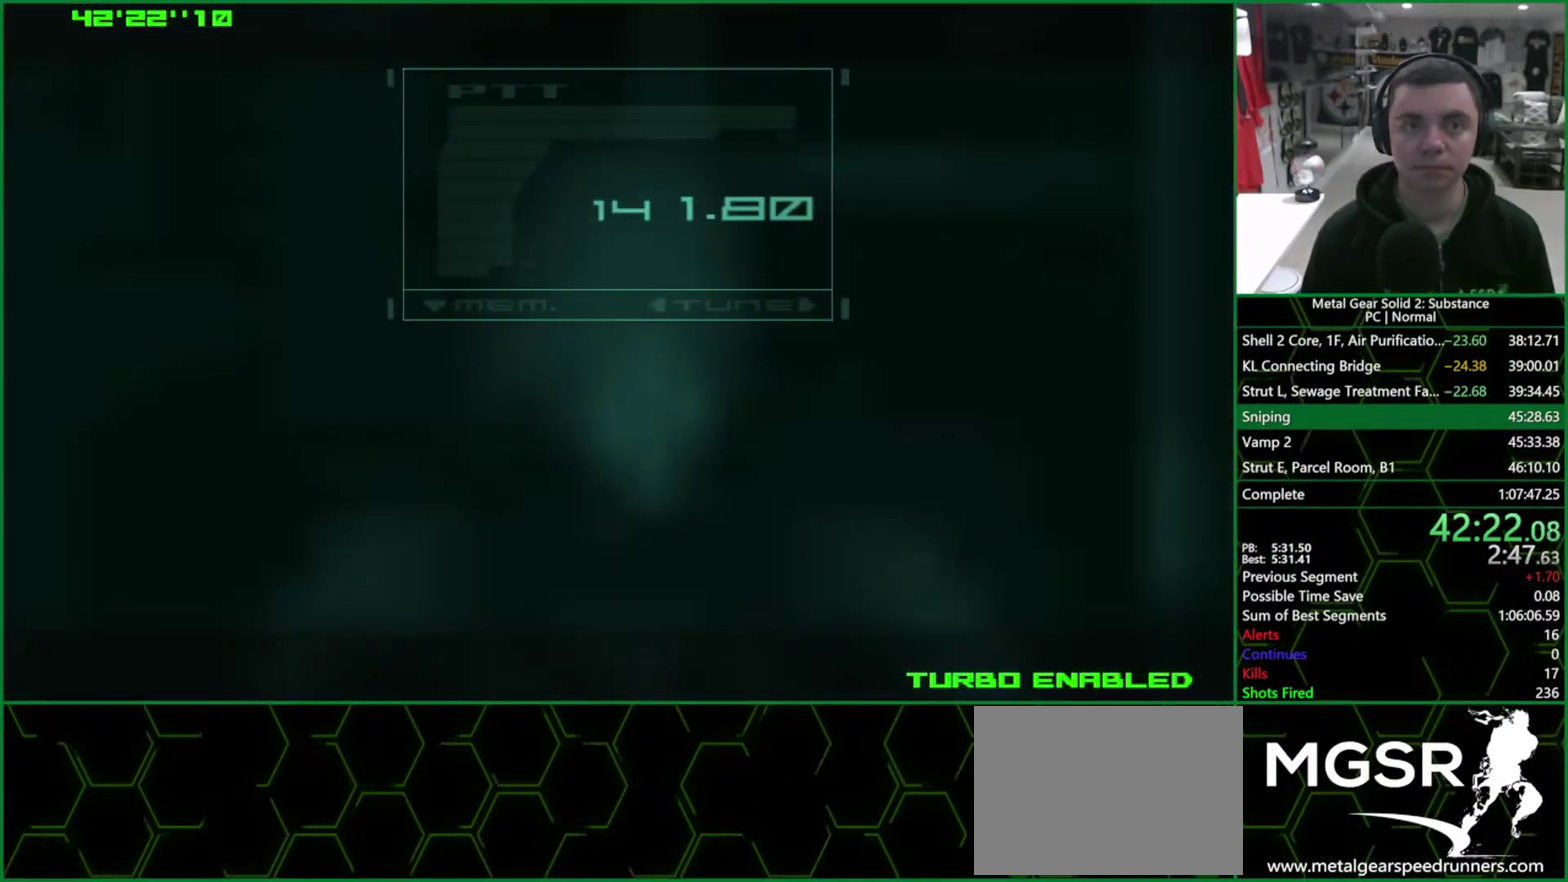
{"buttons": ["CROSS", "CIRCLE"], "left_stick": "center", "right_stick": "center", "events": []}
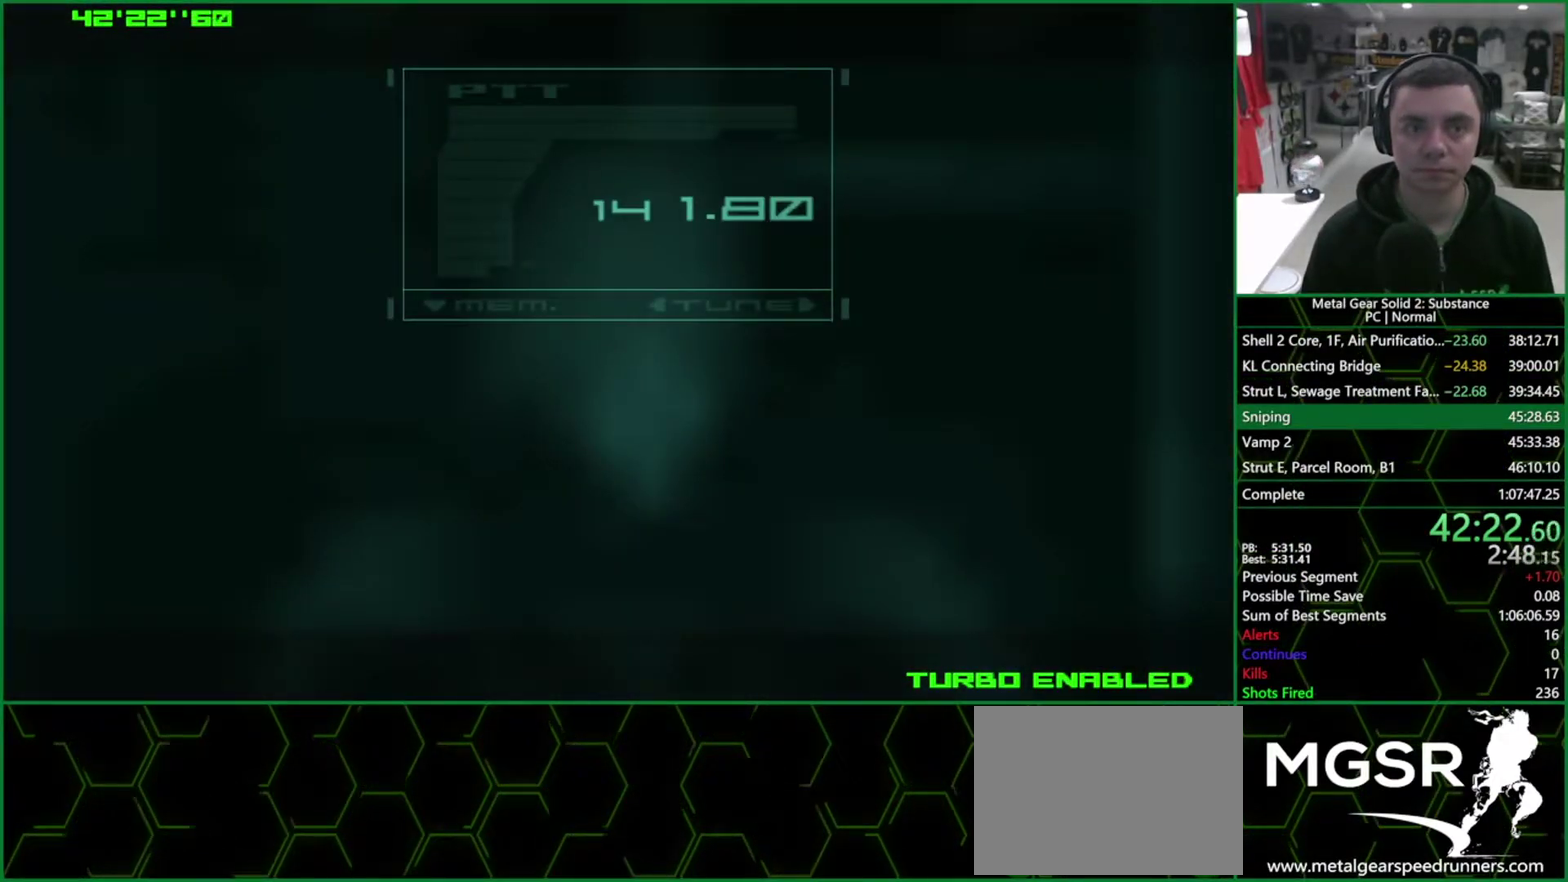
{"buttons": ["CROSS", "CIRCLE"], "left_stick": "center", "right_stick": "center", "events": []}
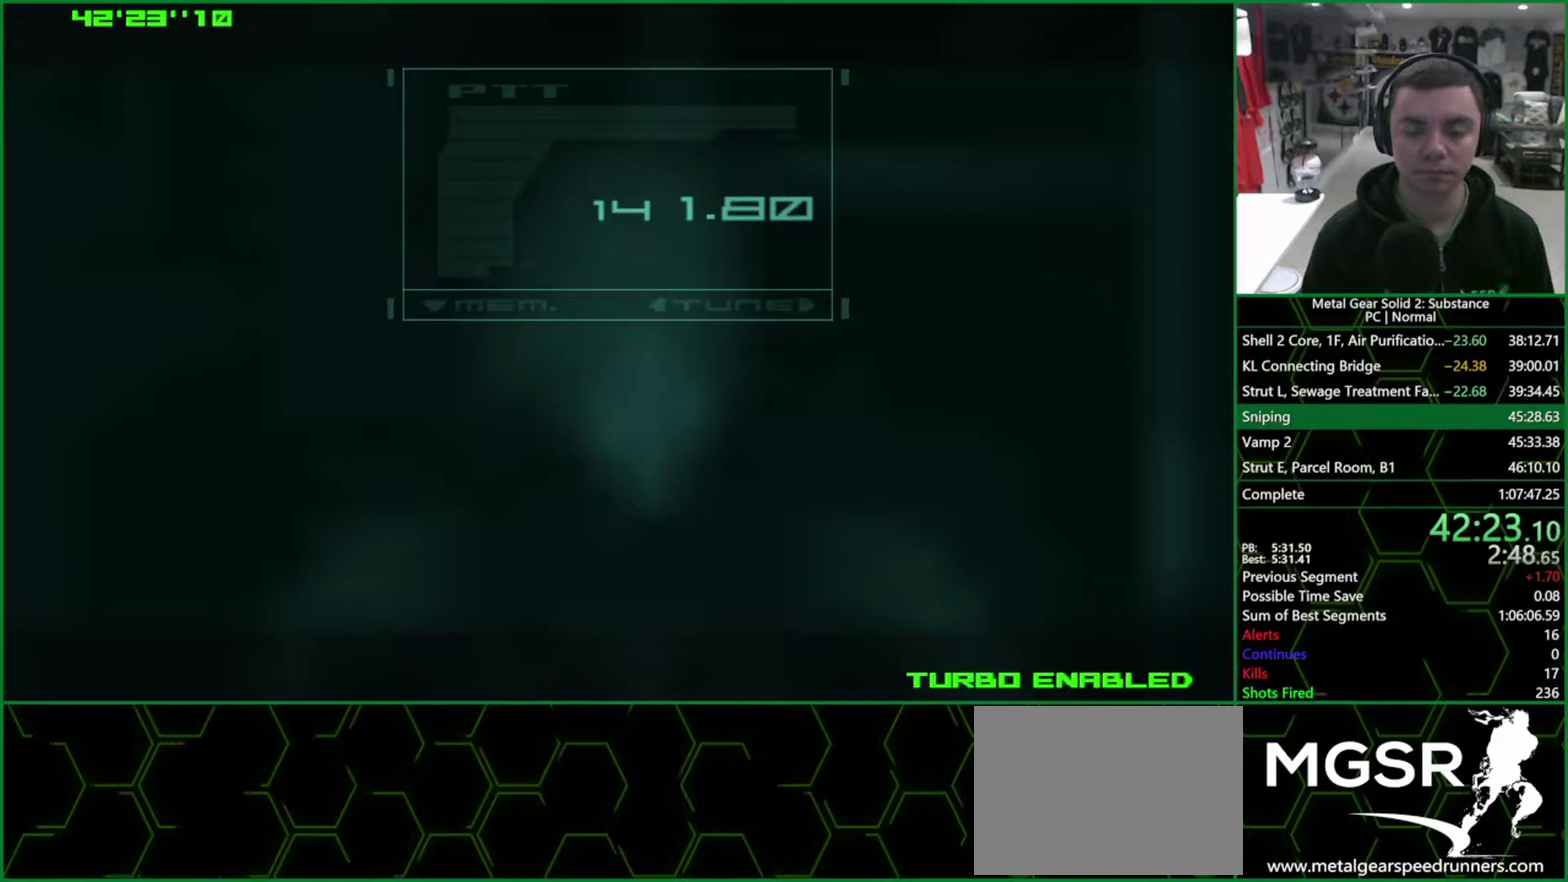
{"buttons": ["CROSS", "CIRCLE"], "left_stick": "center", "right_stick": "center", "events": []}
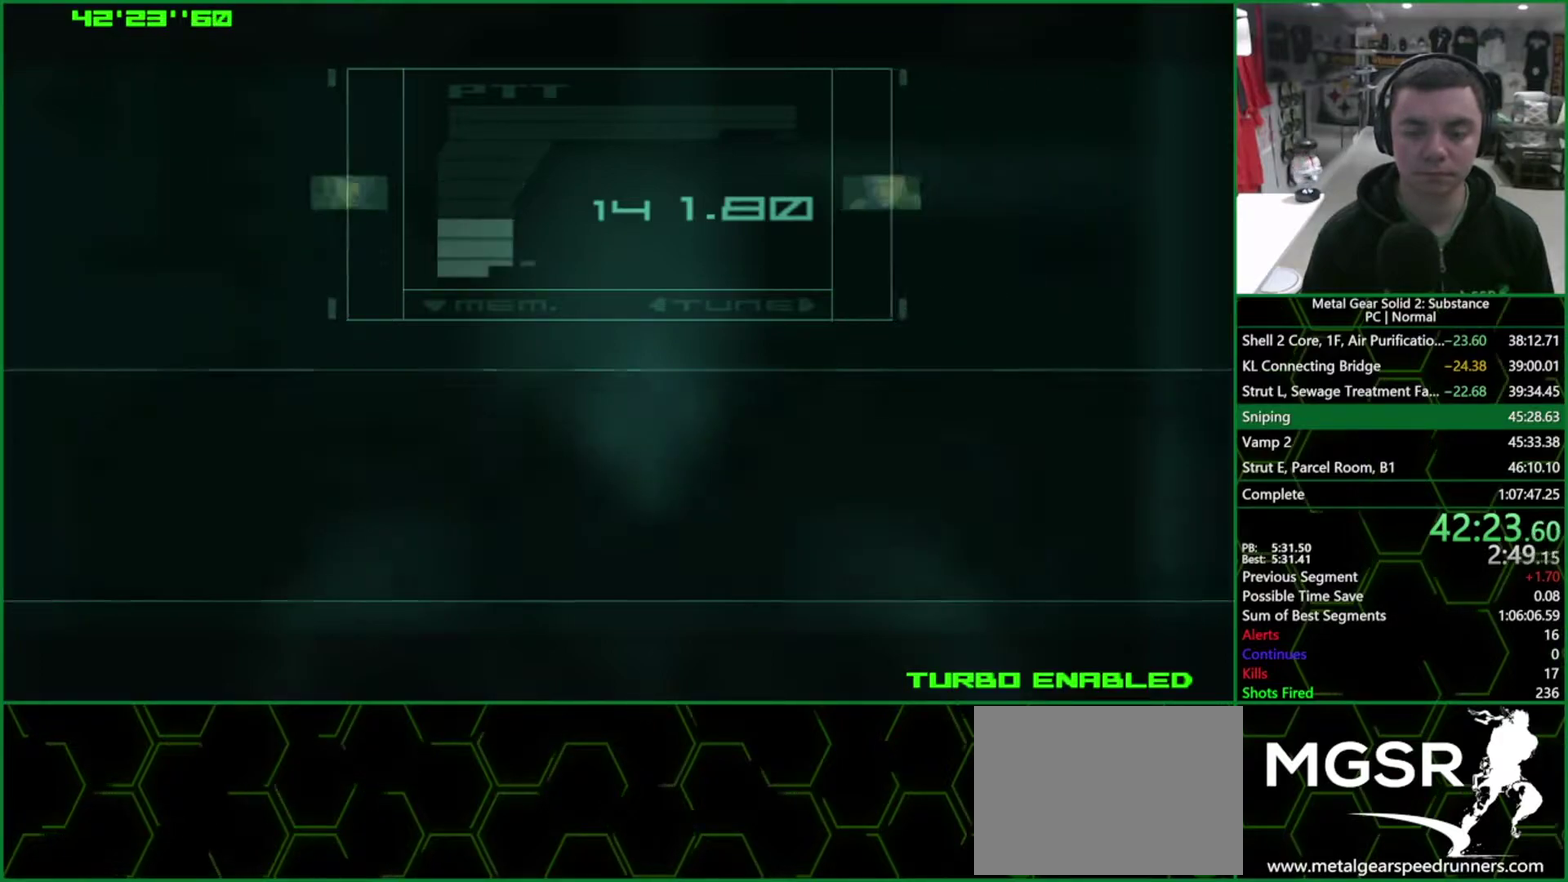
{"buttons": [], "left_stick": "center", "right_stick": "center", "events": [[200, "CIRCLE", "up"], [200, "CROSS", "up"]]}
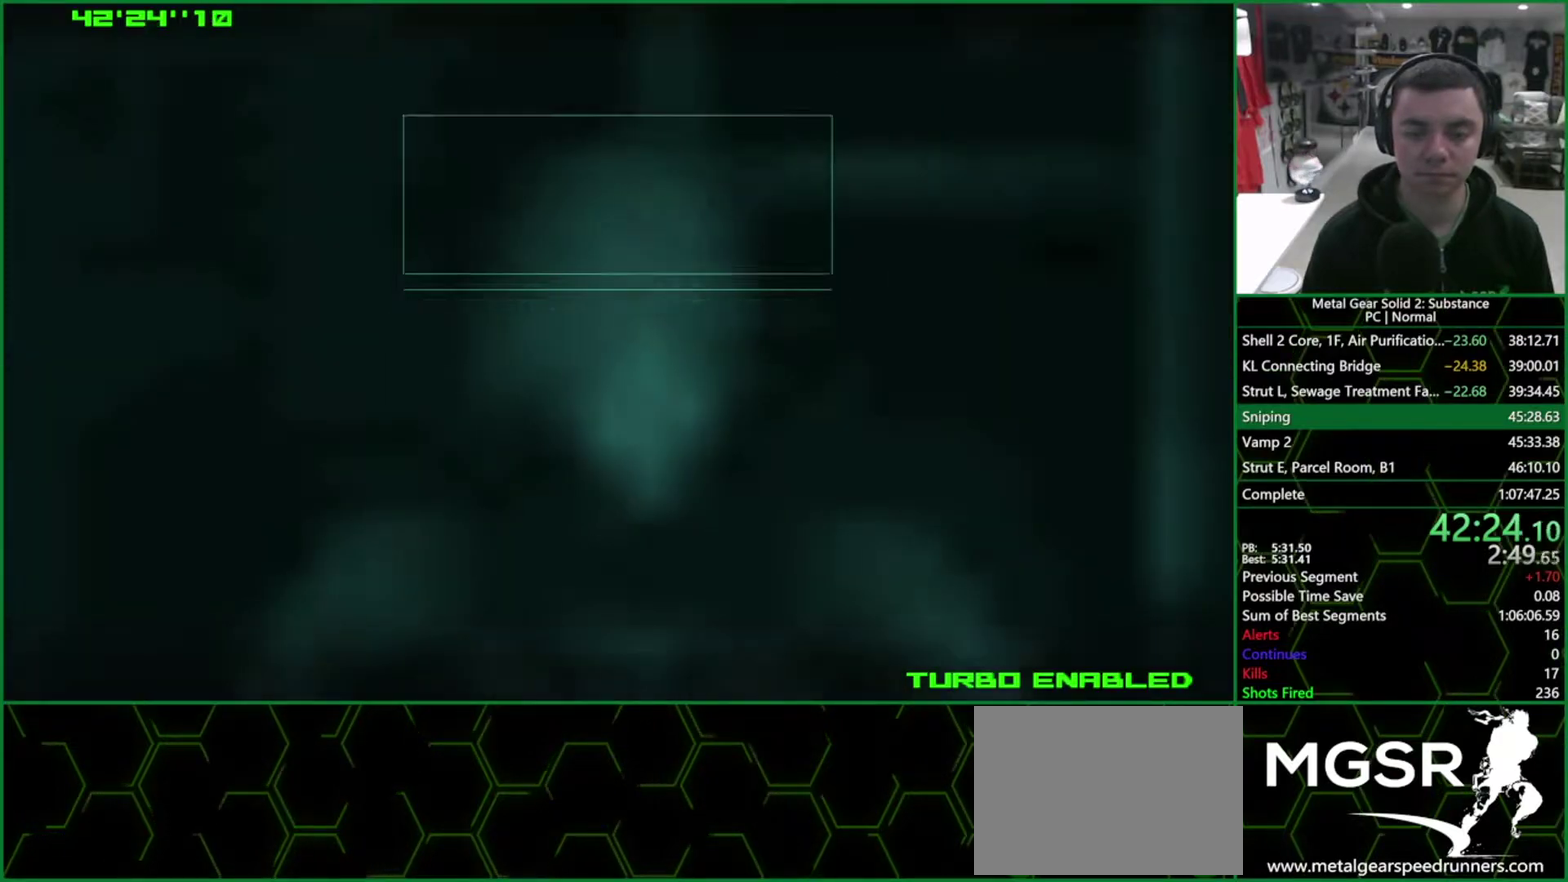
{"buttons": ["R1"], "left_stick": "center", "right_stick": "center", "events": [[500, "R1", "down"]]}
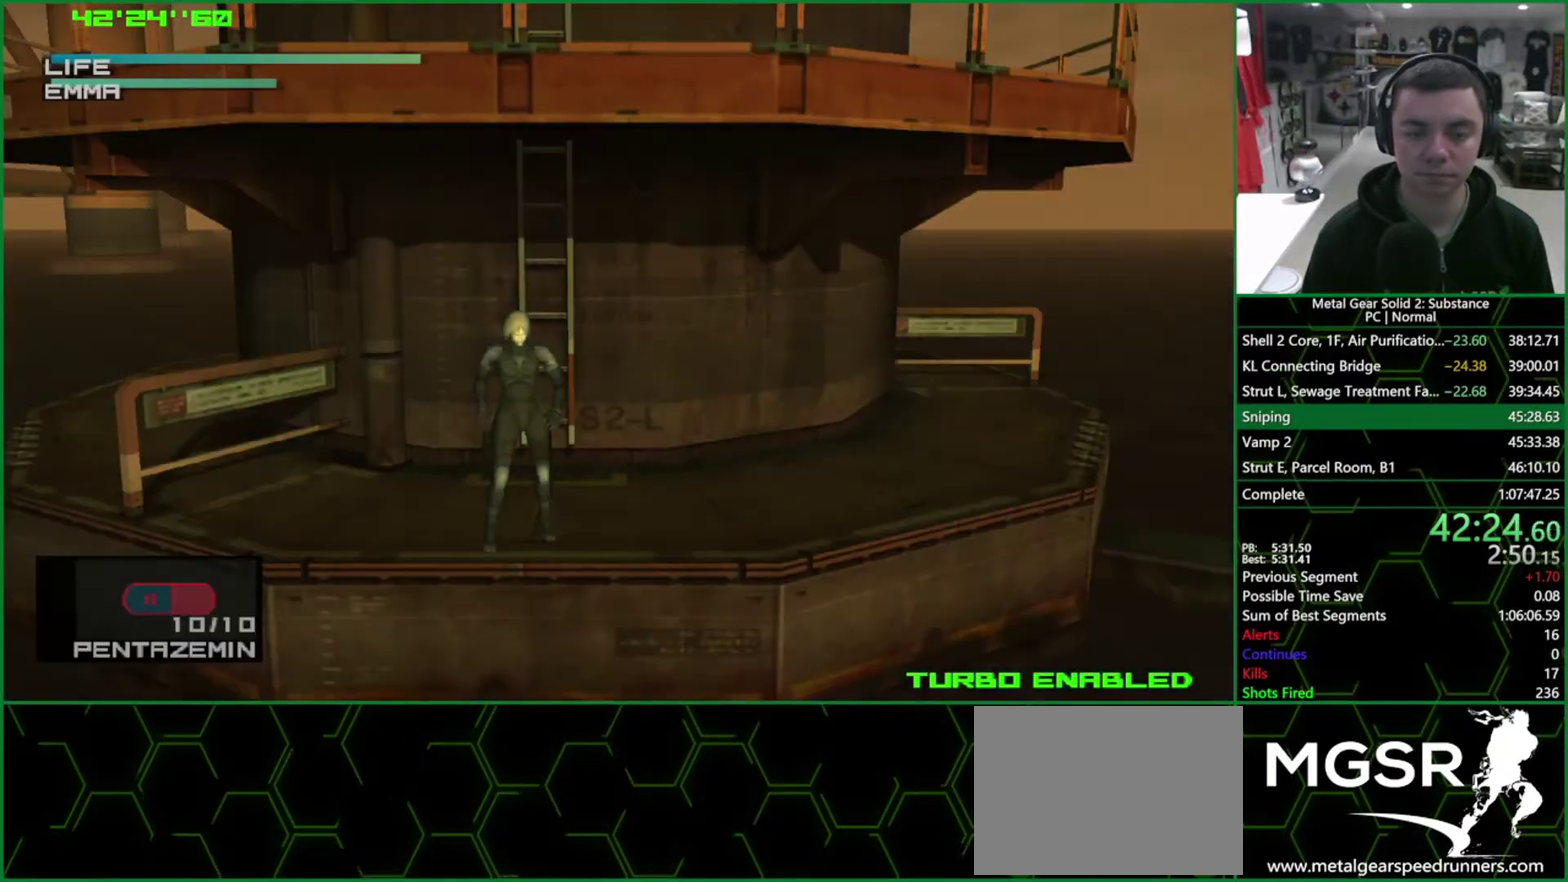
{"buttons": ["R1", "DPAD_LEFT"], "left_stick": "center", "right_stick": "center", "events": [[200, "DPAD_LEFT", "down"]]}
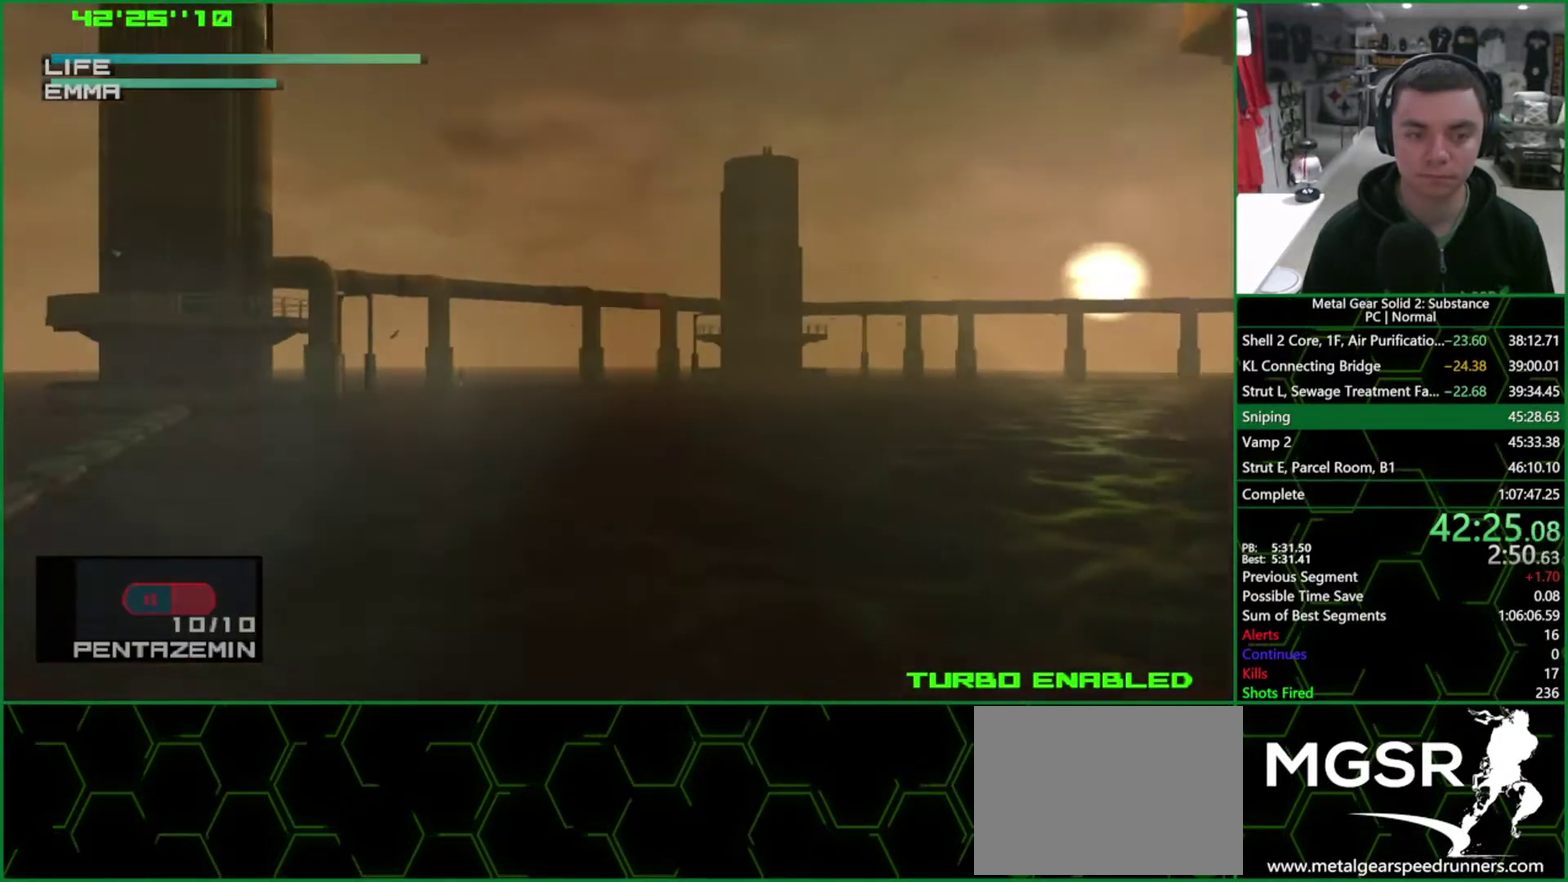
{"buttons": ["R1"], "left_stick": "center", "right_stick": "center", "events": [[33, "DPAD_LEFT", "up"], [233, "DPAD_RIGHT", "down"], [350, "DPAD_RIGHT", "up"]]}
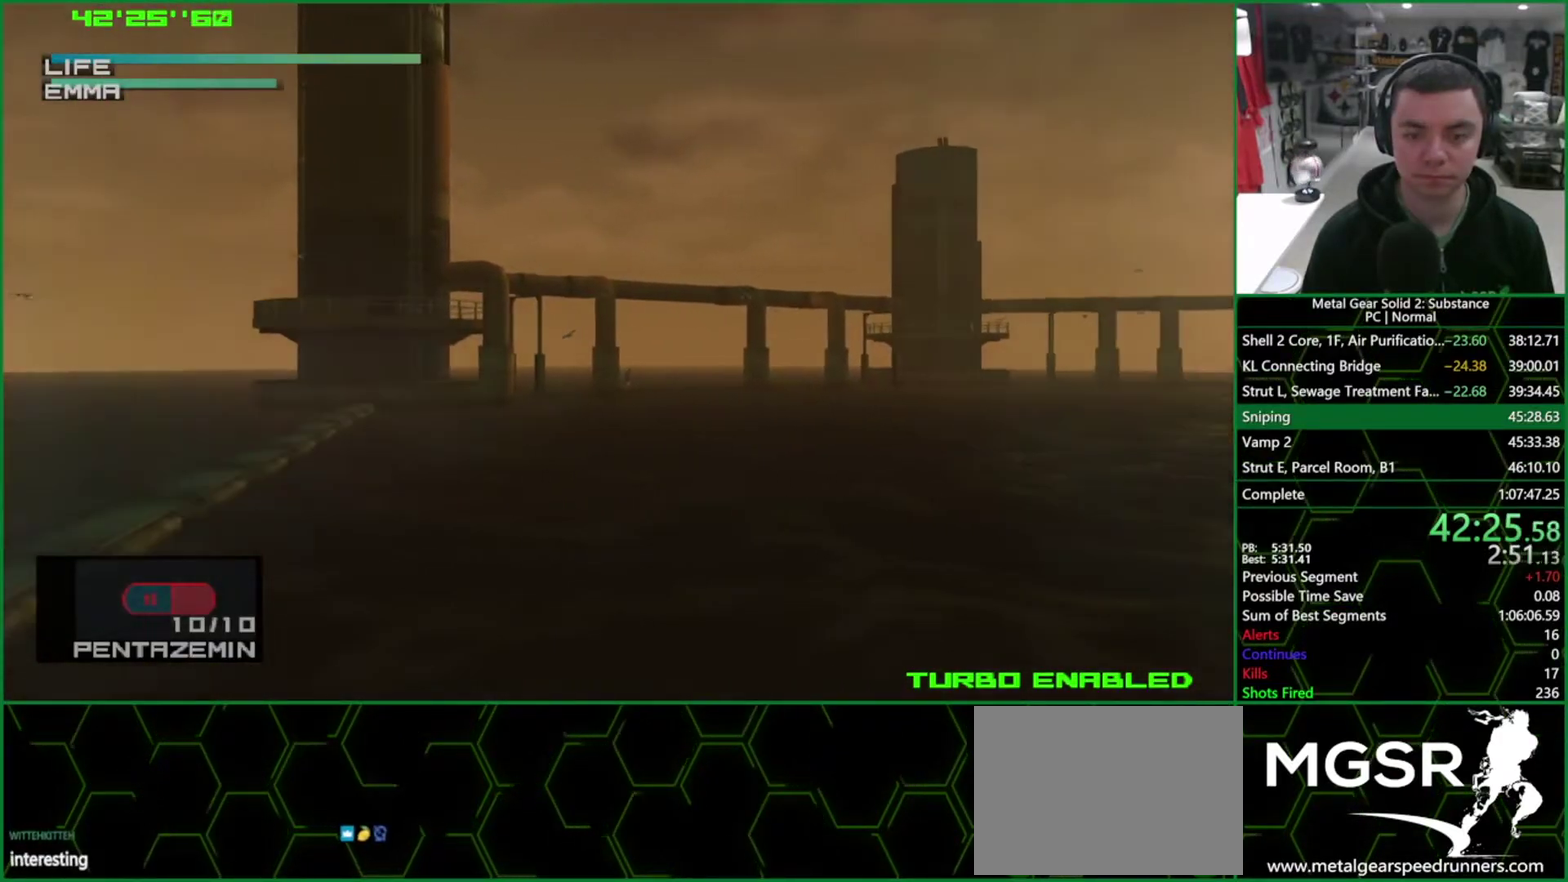
{"buttons": [], "left_stick": "center", "right_stick": "center", "events": [[250, "R1", "up"]]}